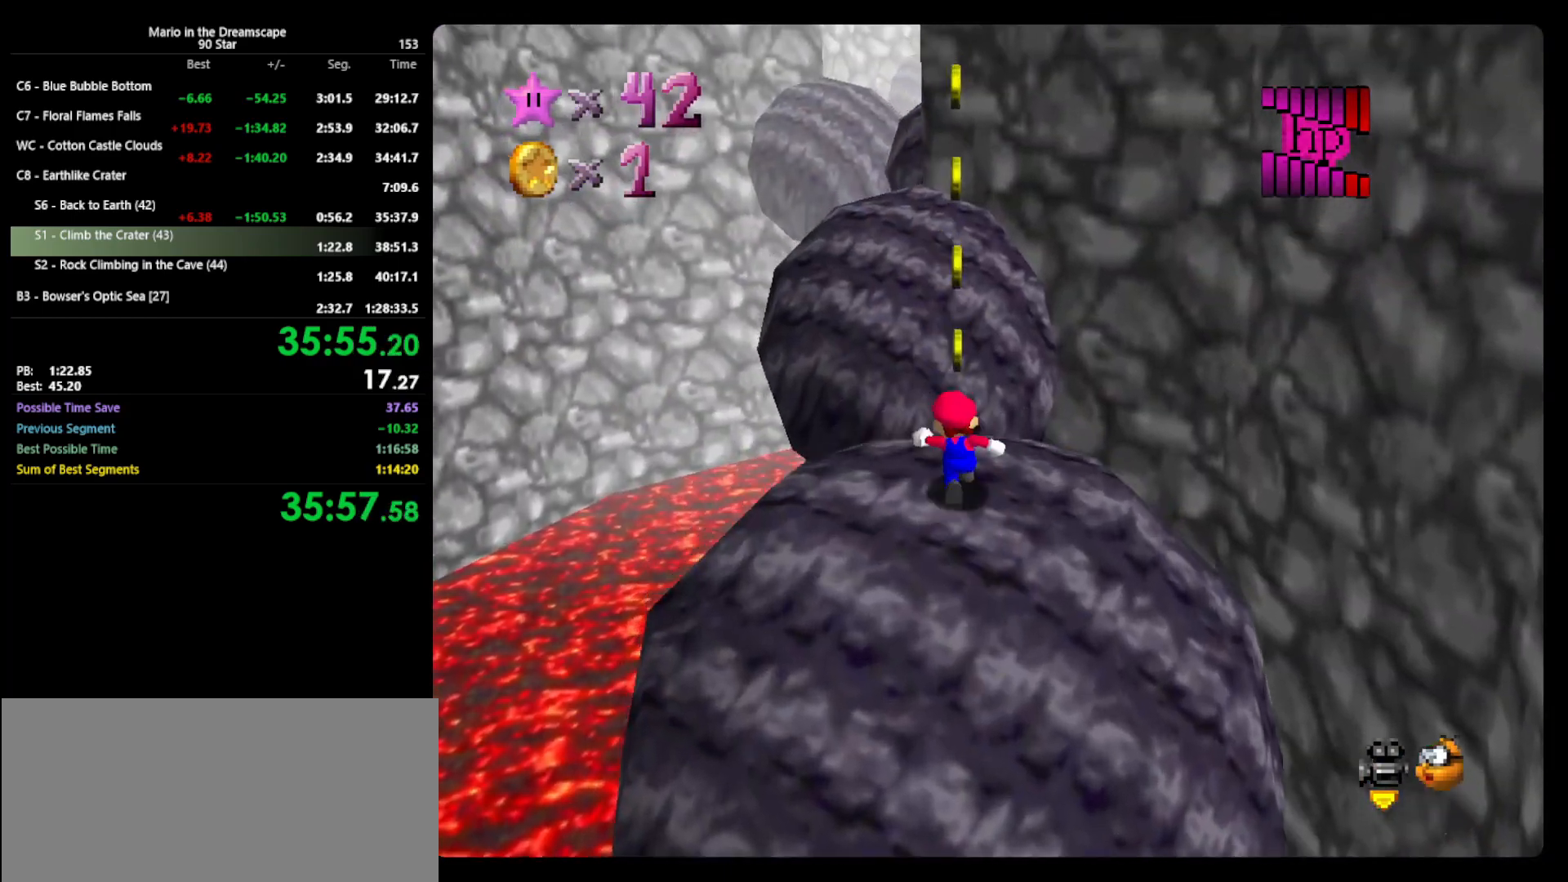
Gameplay with a controller (Nintendo layout); each line is a JSON object with the inputs held at the frame after it. "events" lists button and stick changes between this image and that frame as [ms after this image, input, new state], when the widget could be followed in between. Not read: L3 R3.
{"buttons": ["A"], "left_stick": "up", "events": [[100, "Z", "down"], [167, "A", "down"], [300, "Z", "up"]]}
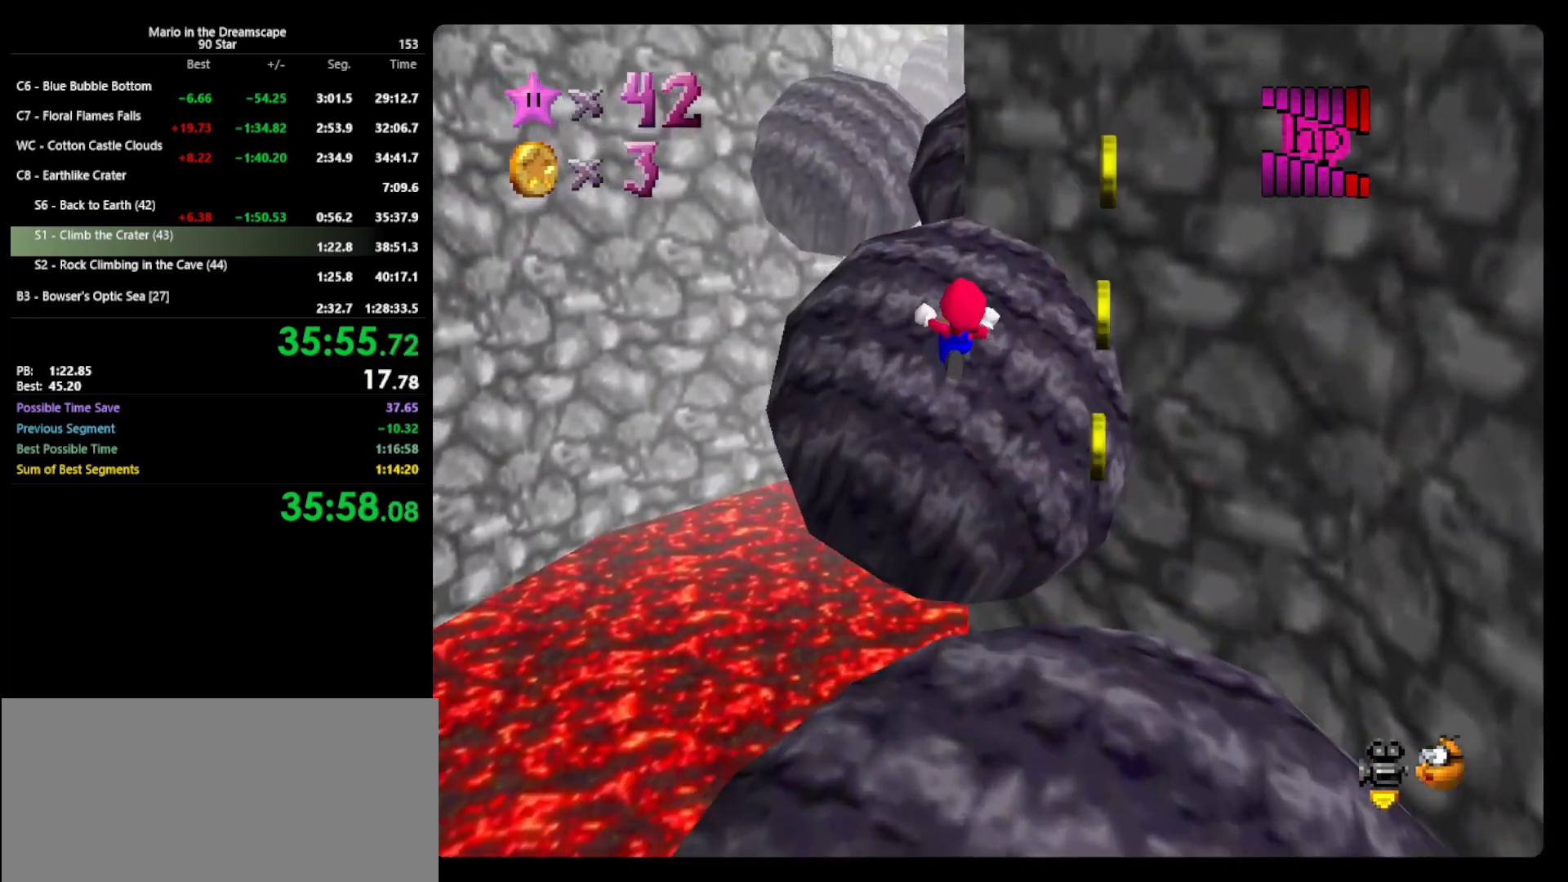
{"buttons": [], "left_stick": "up", "events": [[67, "left_stick", "up-right"], [467, "A", "up"], [500, "left_stick", "up"]]}
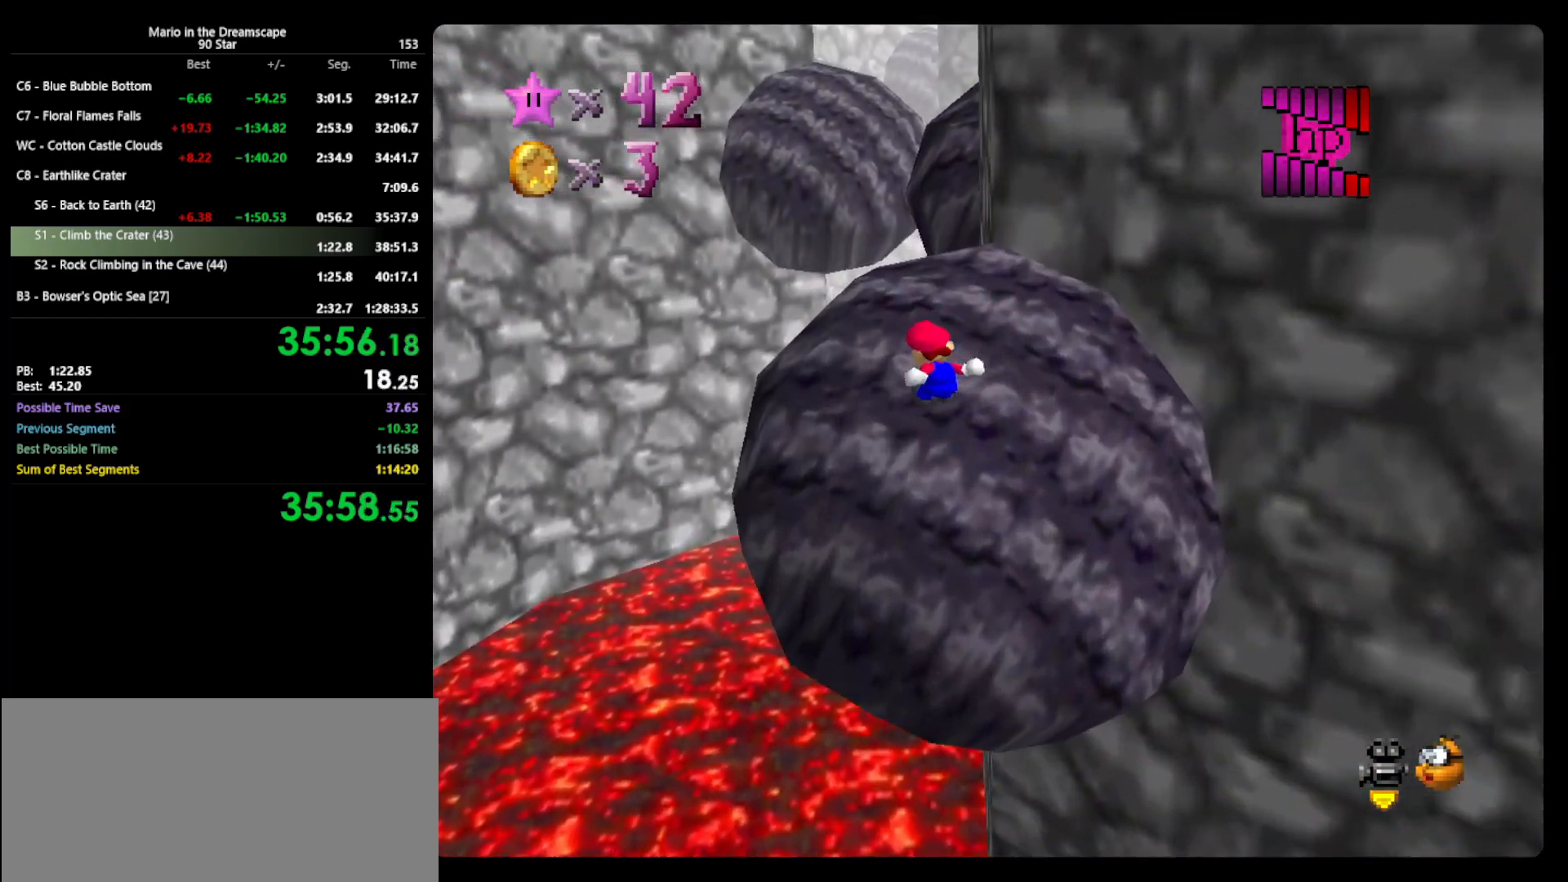
{"buttons": [], "left_stick": "up", "events": []}
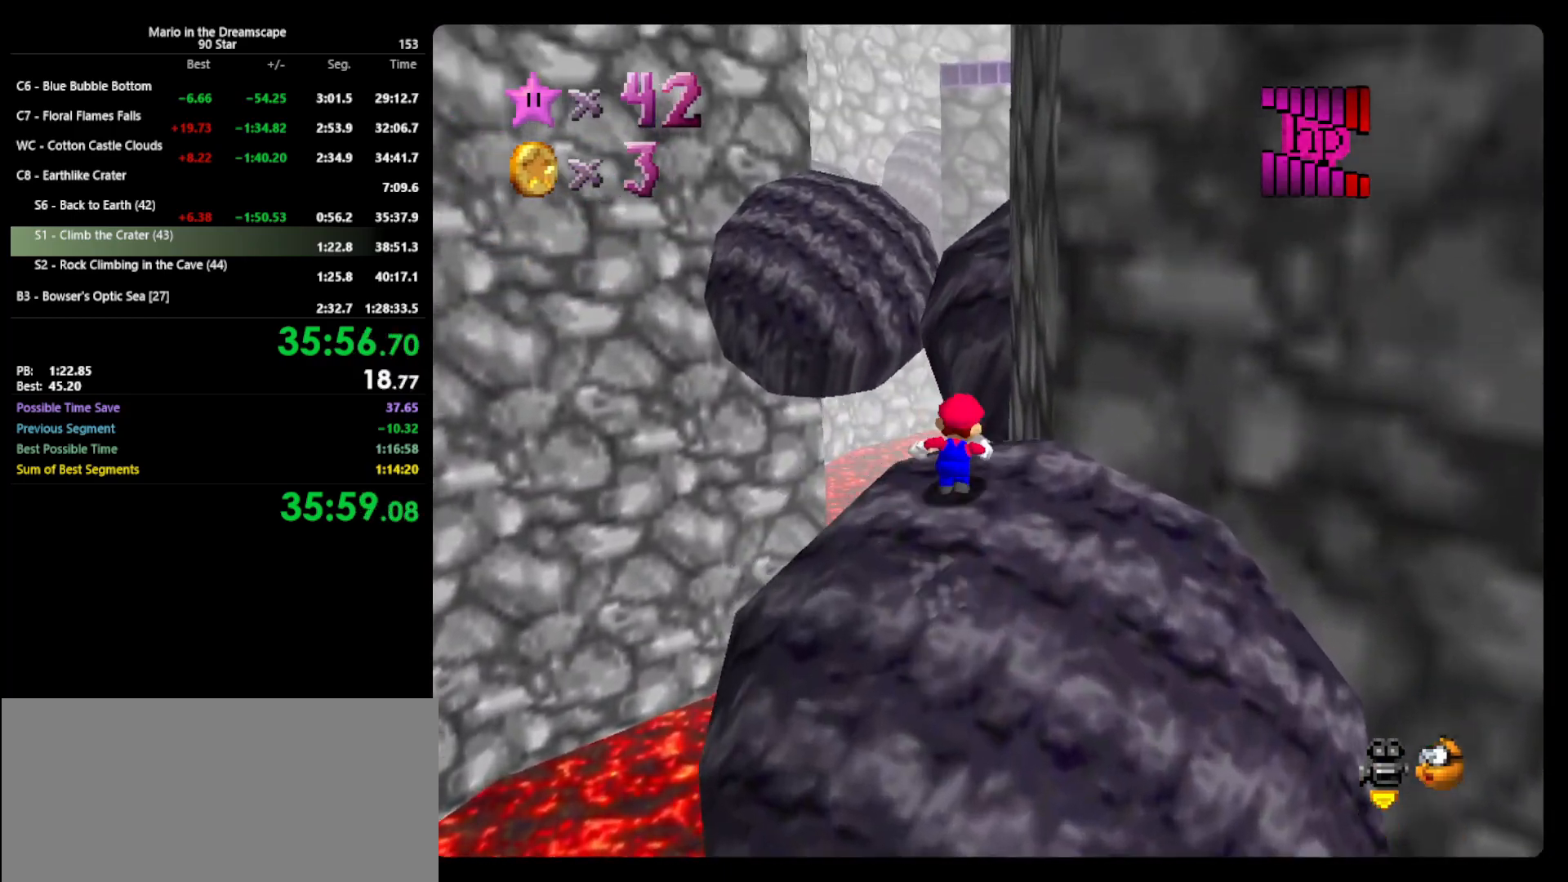
{"buttons": ["A"], "left_stick": "up", "events": [[133, "A", "down"], [133, "Z", "down"], [433, "Z", "up"]]}
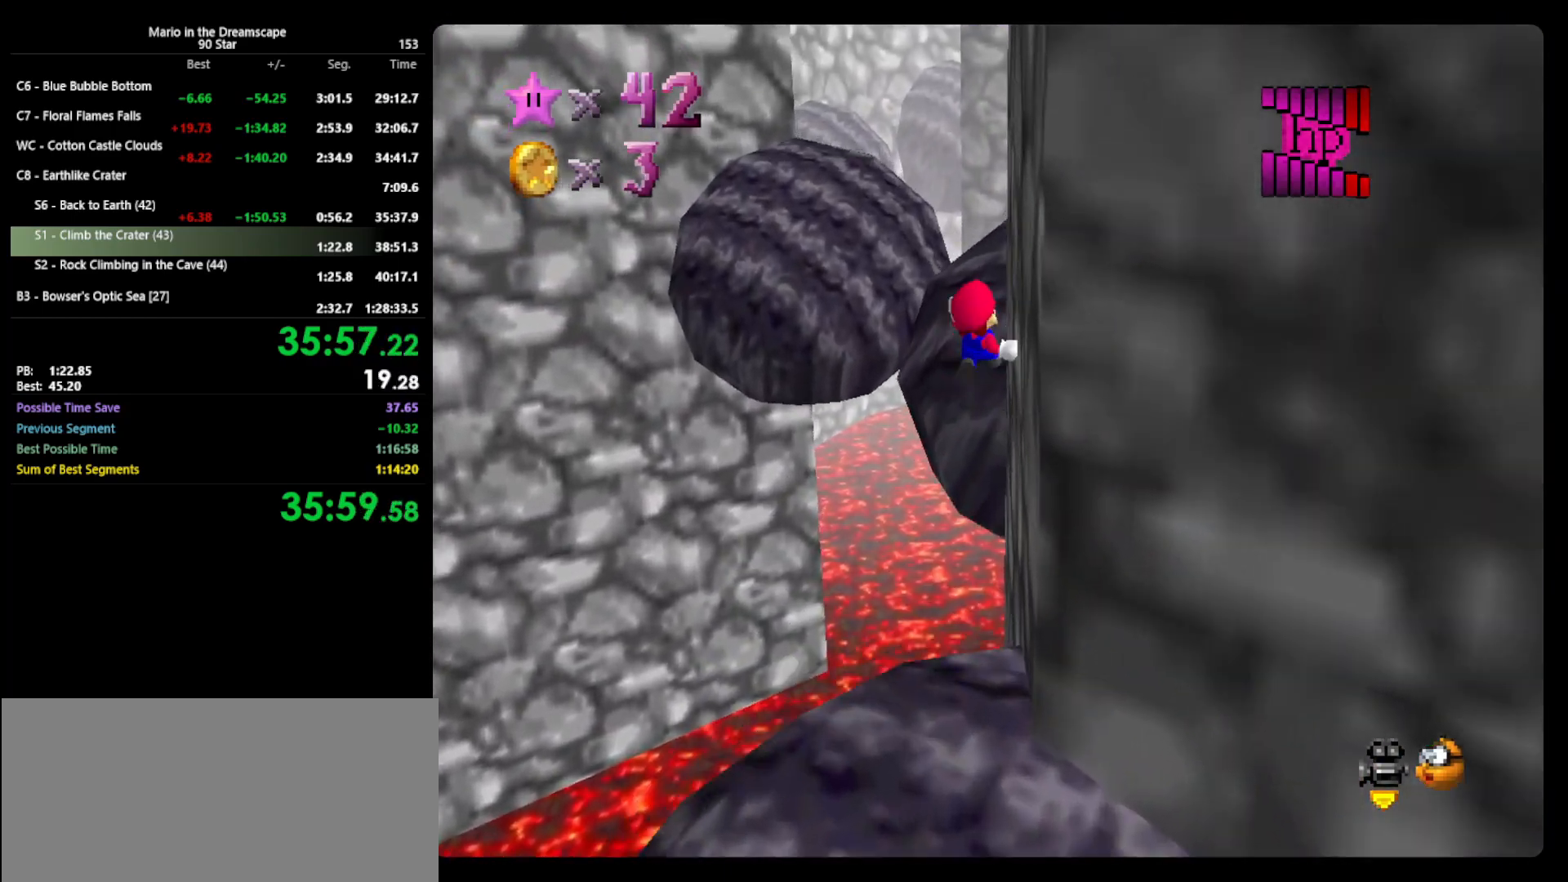
{"buttons": [], "left_stick": "up", "events": [[500, "A", "up"]]}
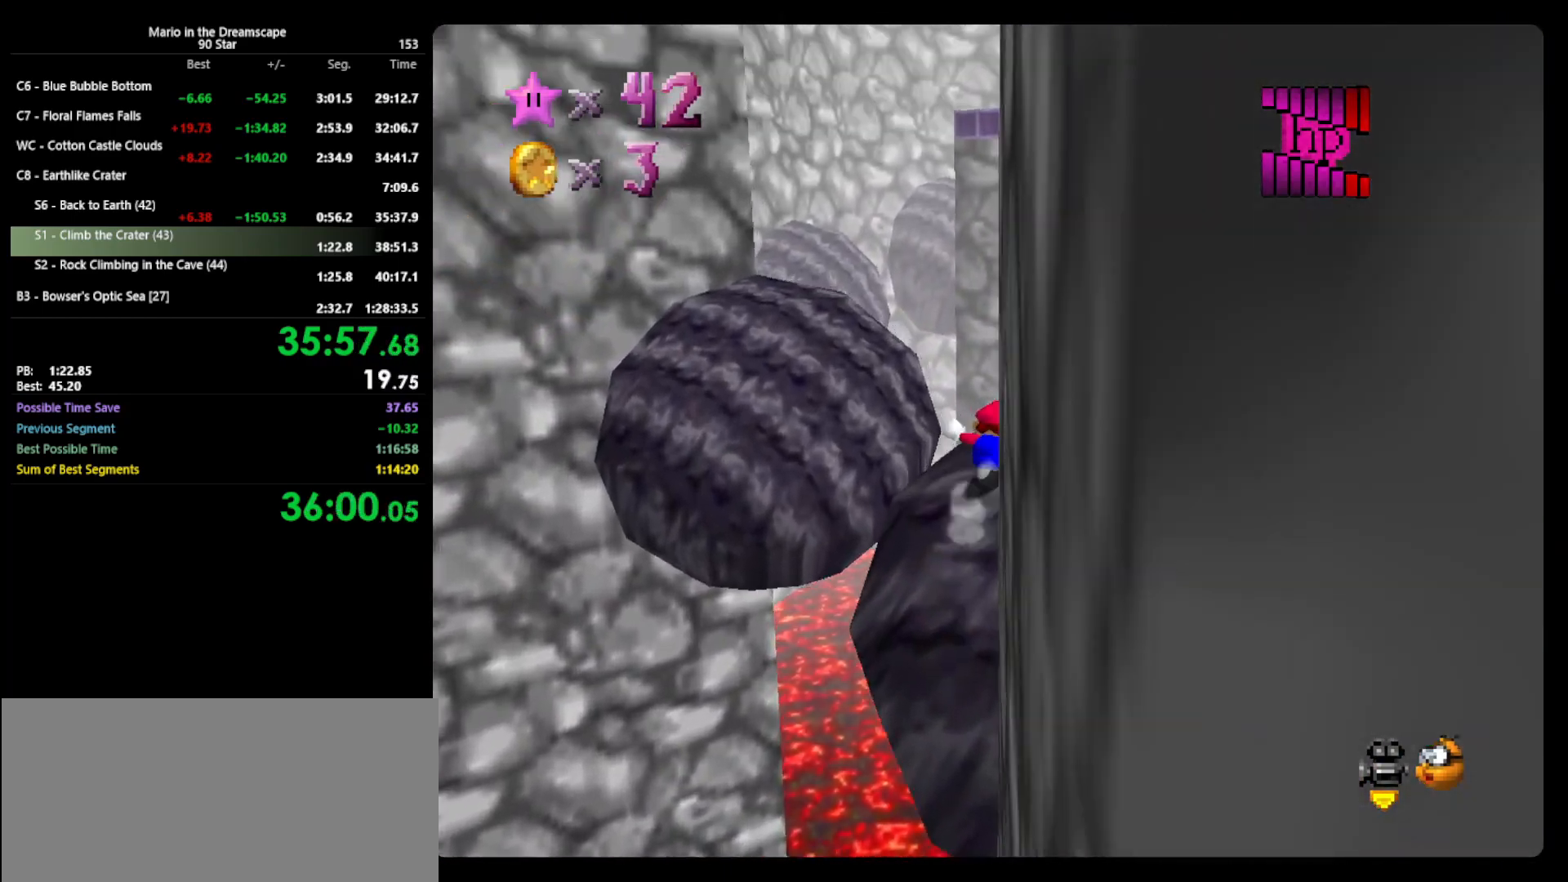
{"buttons": ["A"], "left_stick": "up", "events": [[167, "Z", "down"], [167, "left_stick", "up-left"], [233, "A", "down"], [367, "Z", "up"], [433, "left_stick", "up"]]}
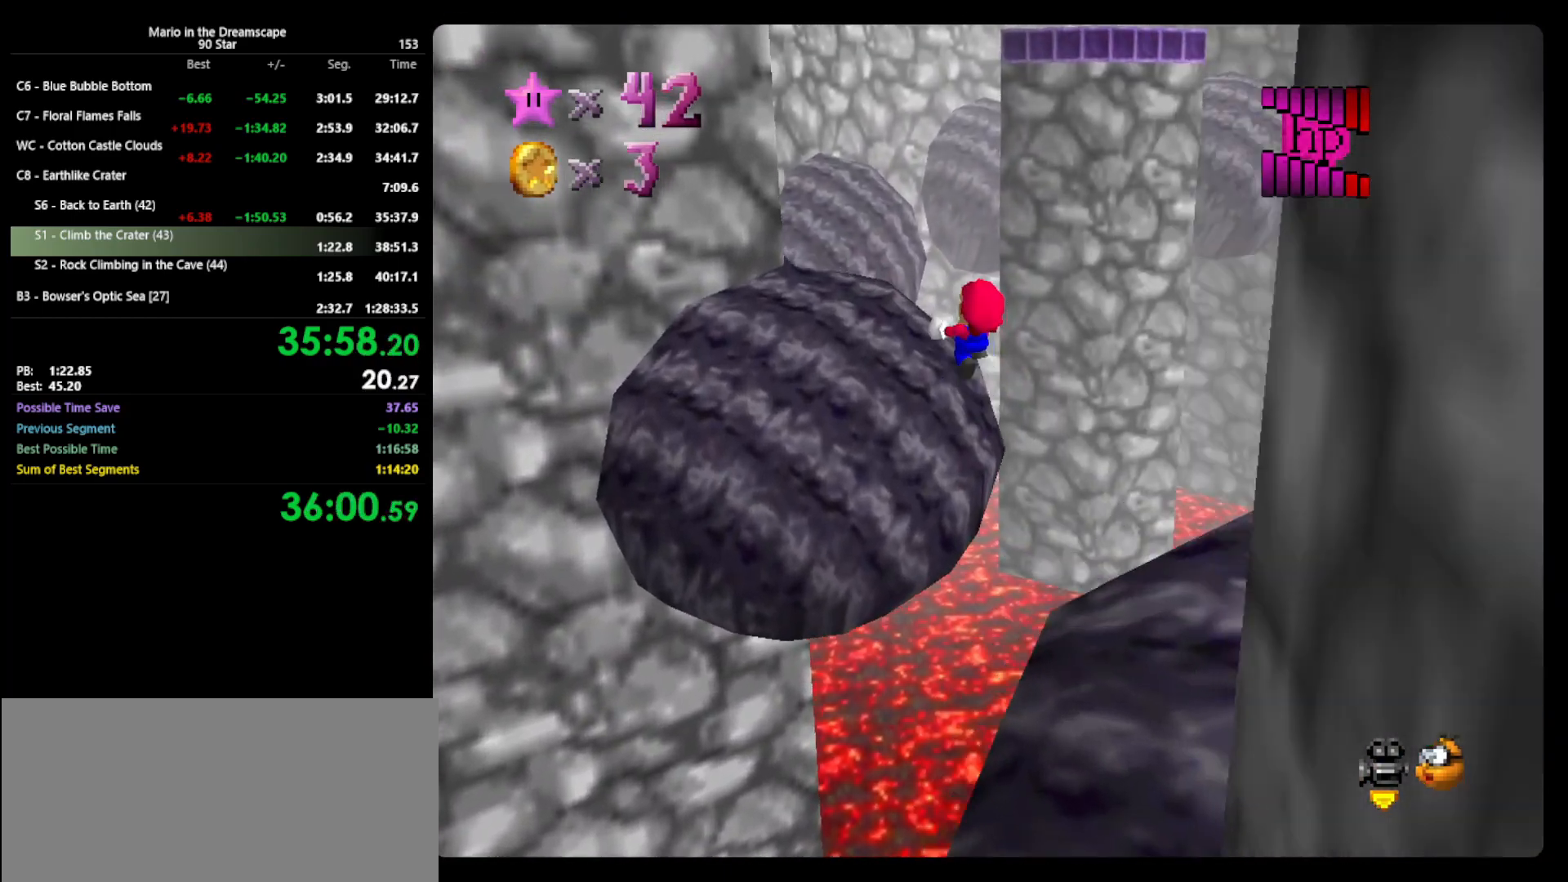
{"buttons": [], "left_stick": "up-right", "events": [[33, "A", "up"], [233, "C_RIGHT", "down"], [233, "left_stick", "up-right"], [333, "C_RIGHT", "up"]]}
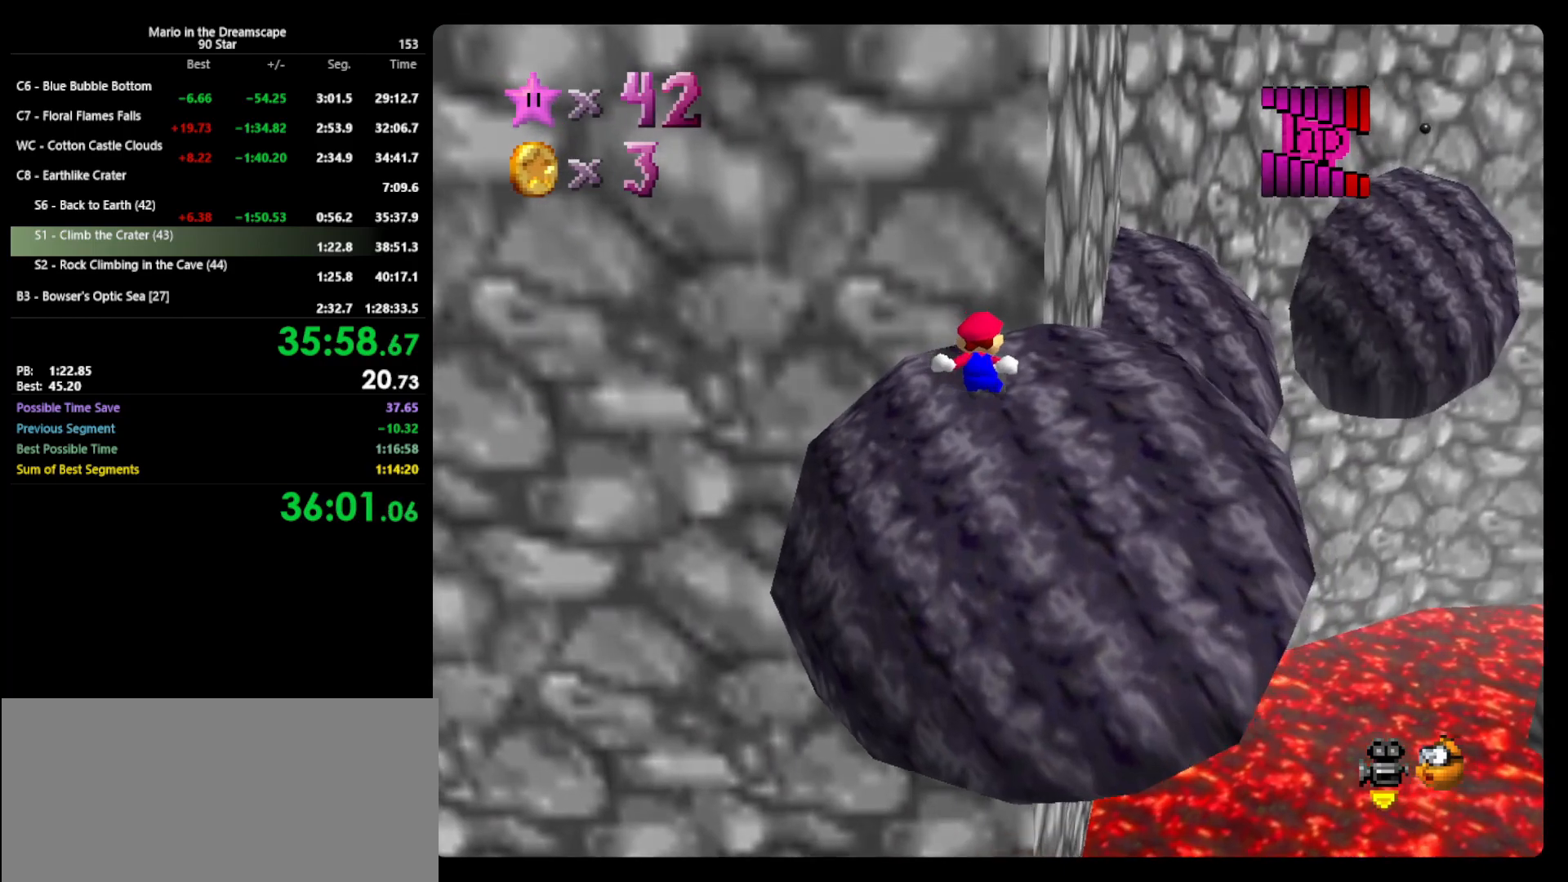
{"buttons": ["A", "Z"], "left_stick": "up-right", "events": [[467, "Z", "down"], [500, "A", "down"]]}
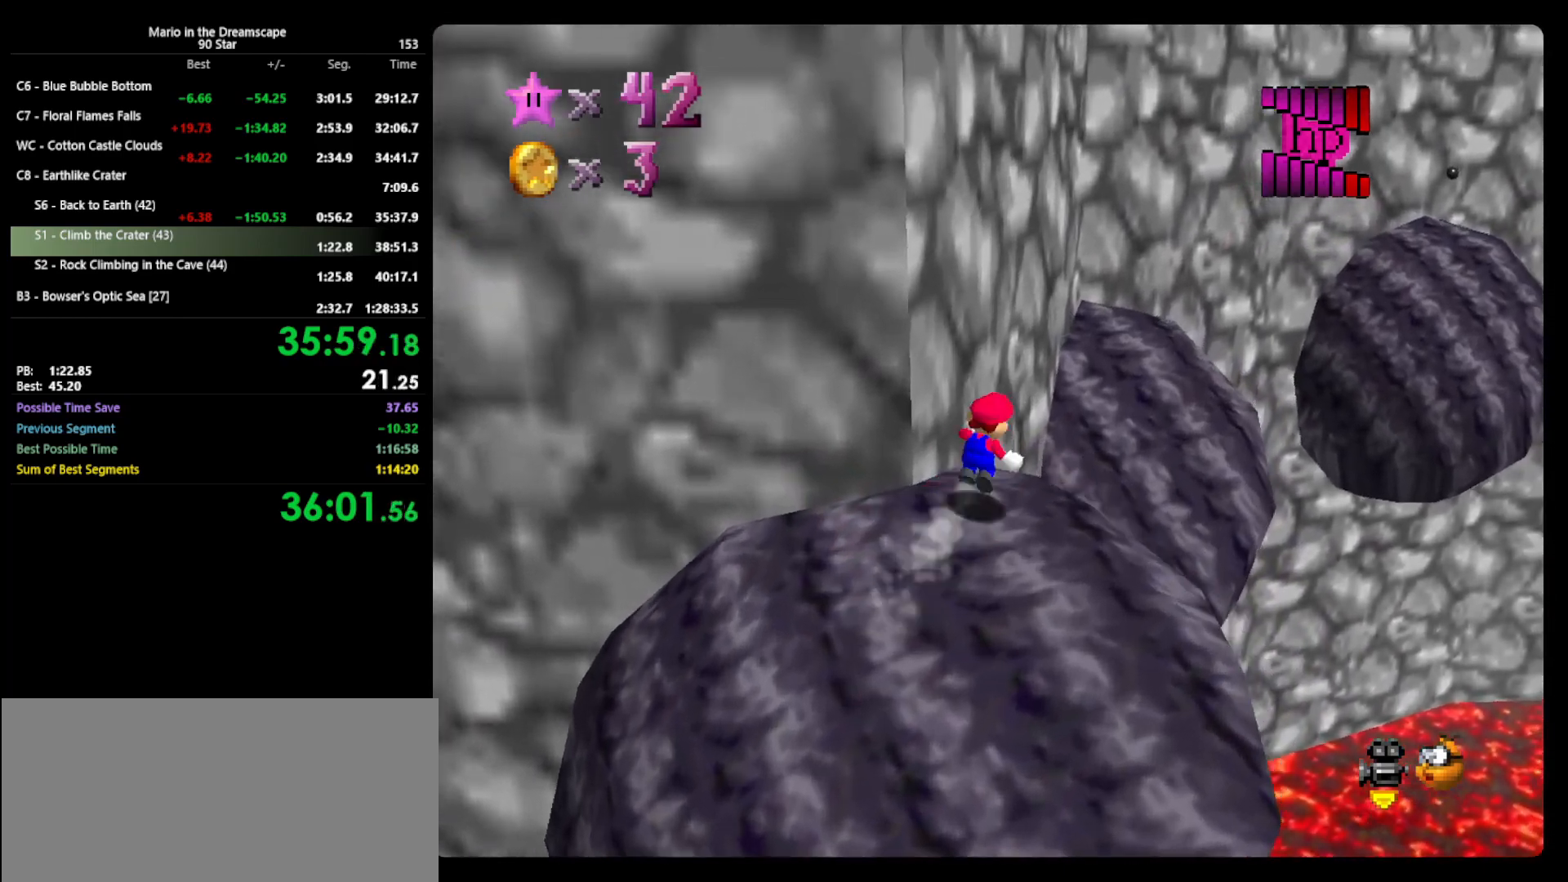
{"buttons": [], "left_stick": "down-left", "events": [[67, "left_stick", "up"], [100, "A", "up"], [133, "Z", "up"], [300, "left_stick", "left"], [367, "left_stick", "down-left"], [400, "C_LEFT", "down"], [500, "C_LEFT", "up"]]}
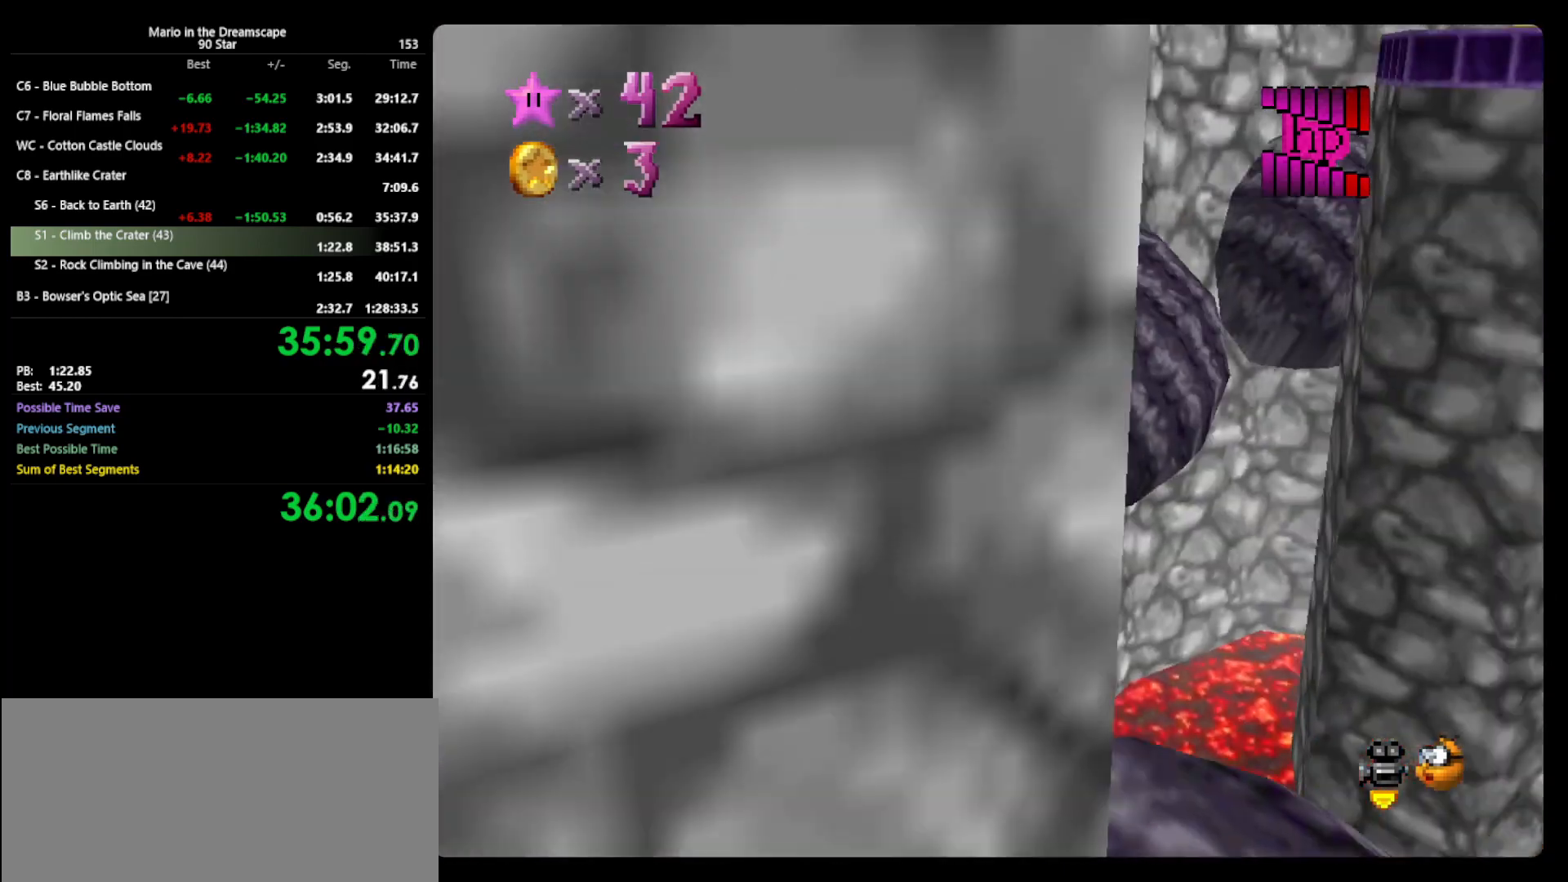
{"buttons": [], "left_stick": "up-left", "events": [[67, "left_stick", "center"], [267, "left_stick", "left"], [333, "left_stick", "up-left"]]}
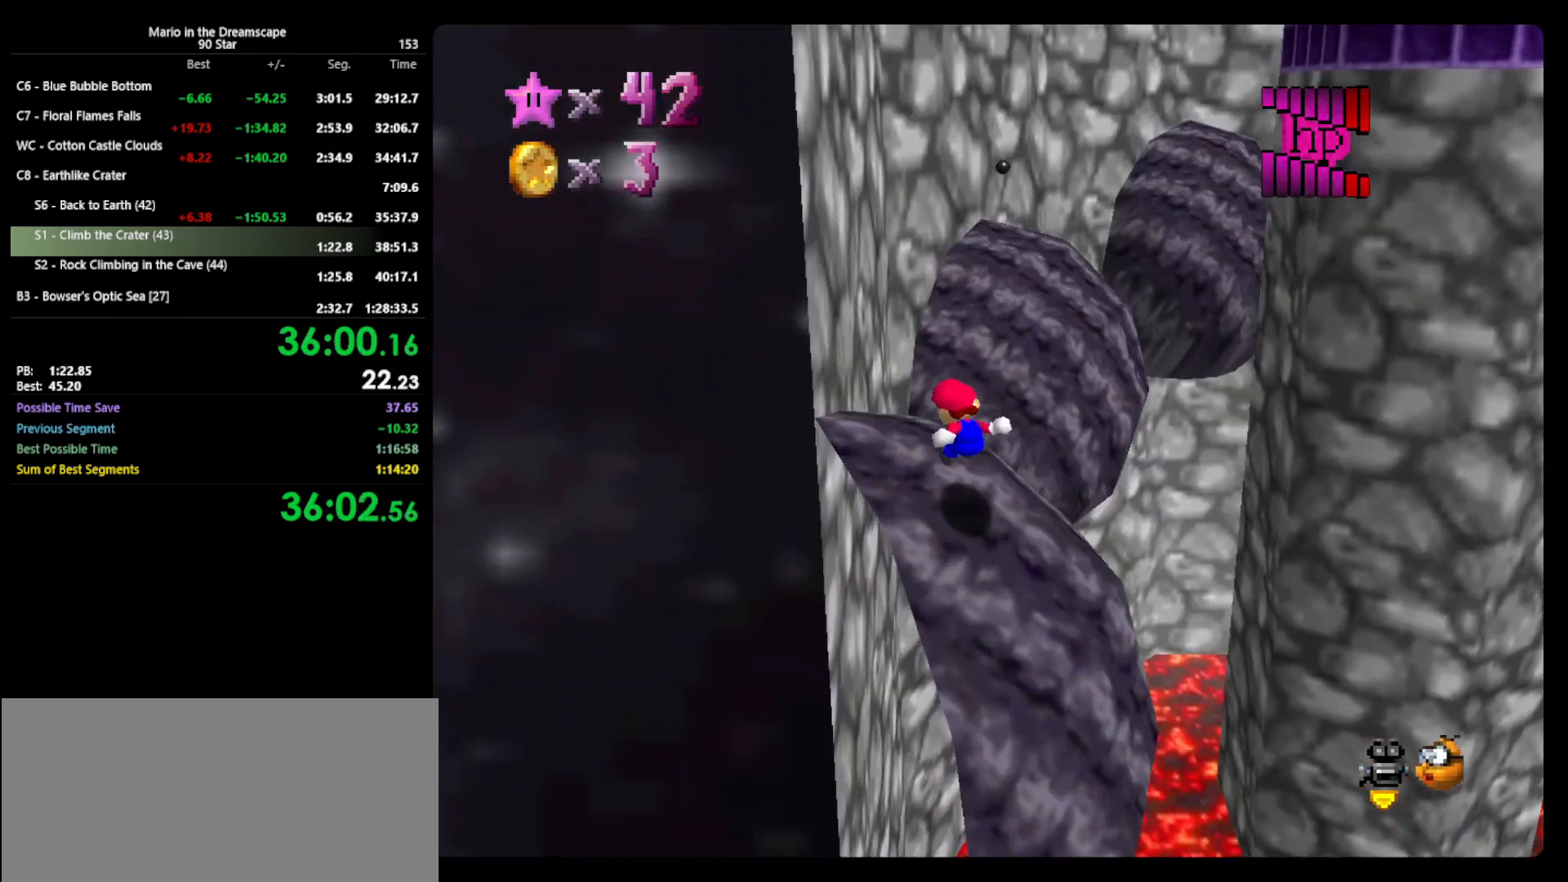
{"buttons": [], "left_stick": "up-right", "events": [[33, "left_stick", "up"], [333, "Z", "down"], [367, "A", "down"], [433, "A", "up"], [467, "Z", "up"], [467, "left_stick", "up-right"]]}
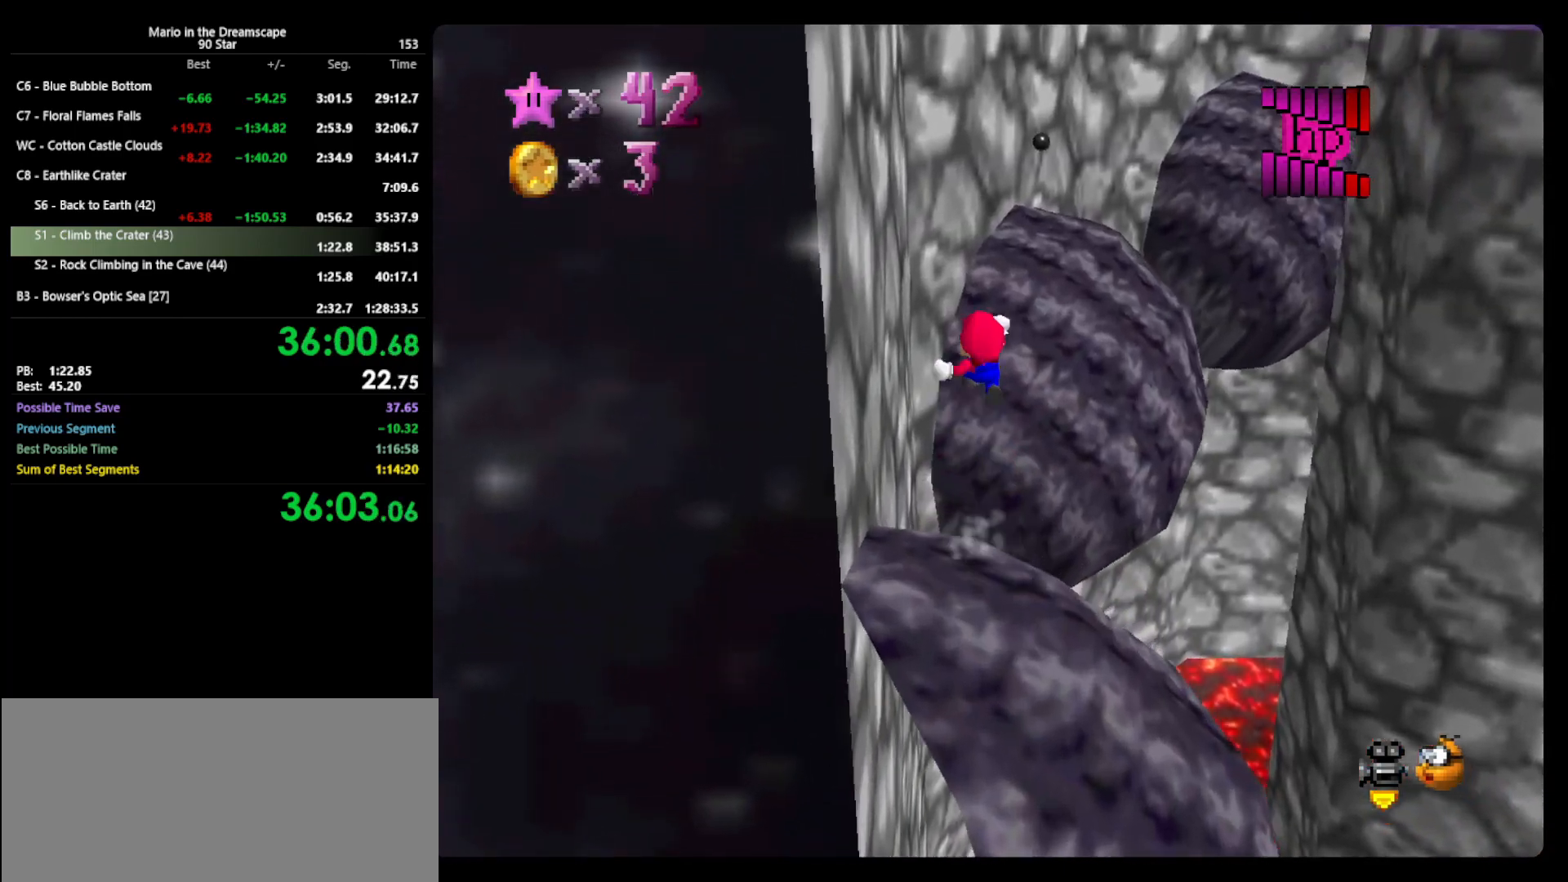
{"buttons": [], "left_stick": "center", "events": [[167, "left_stick", "right"], [500, "left_stick", "center"]]}
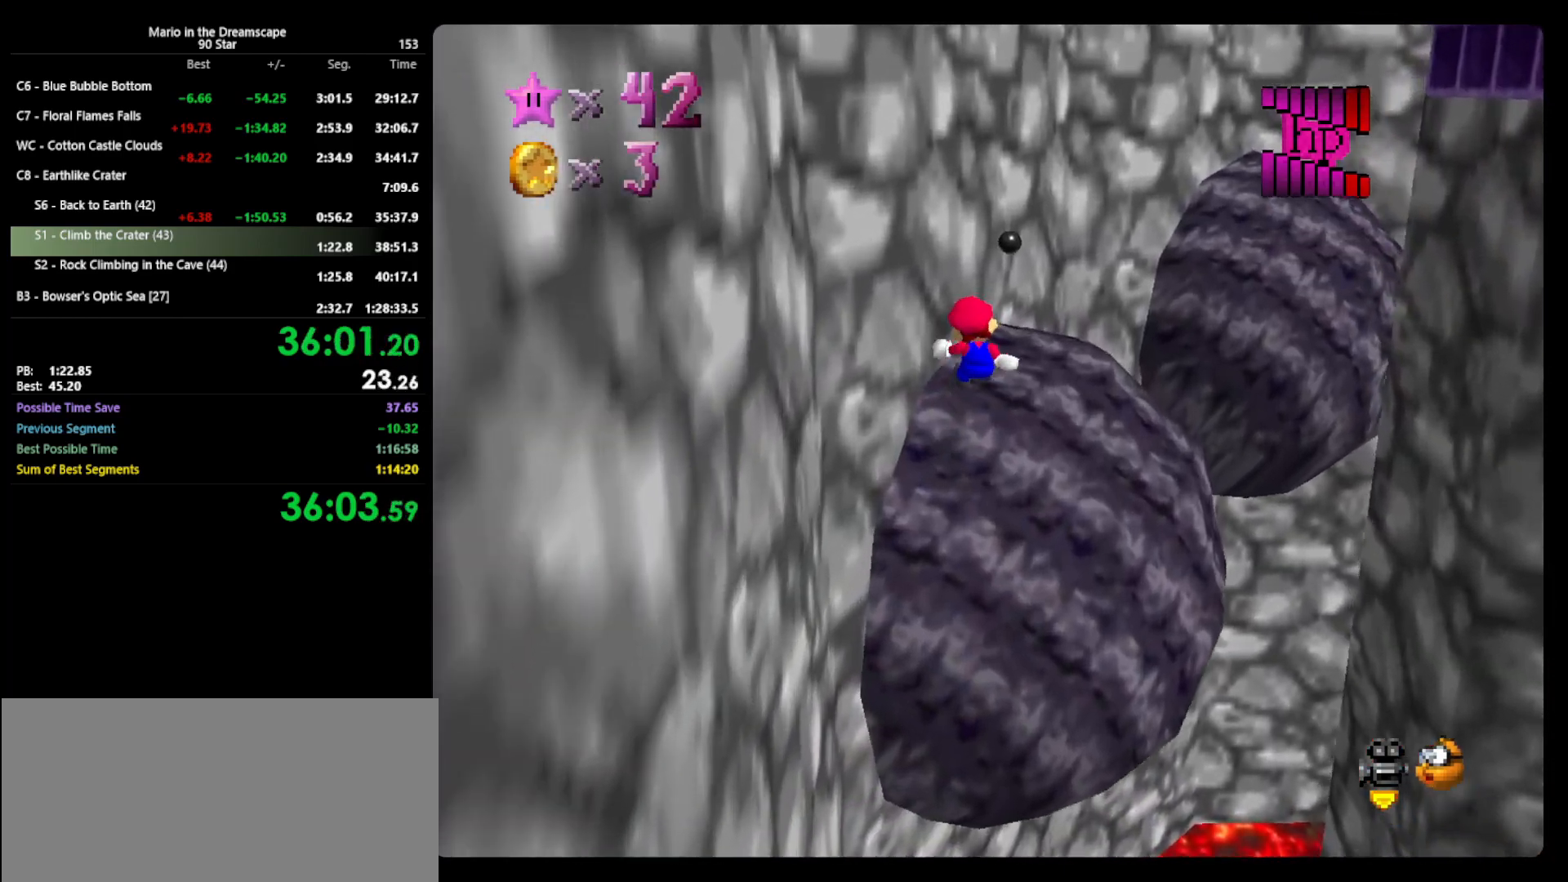
{"buttons": [], "left_stick": "up-right", "events": [[267, "left_stick", "up-right"]]}
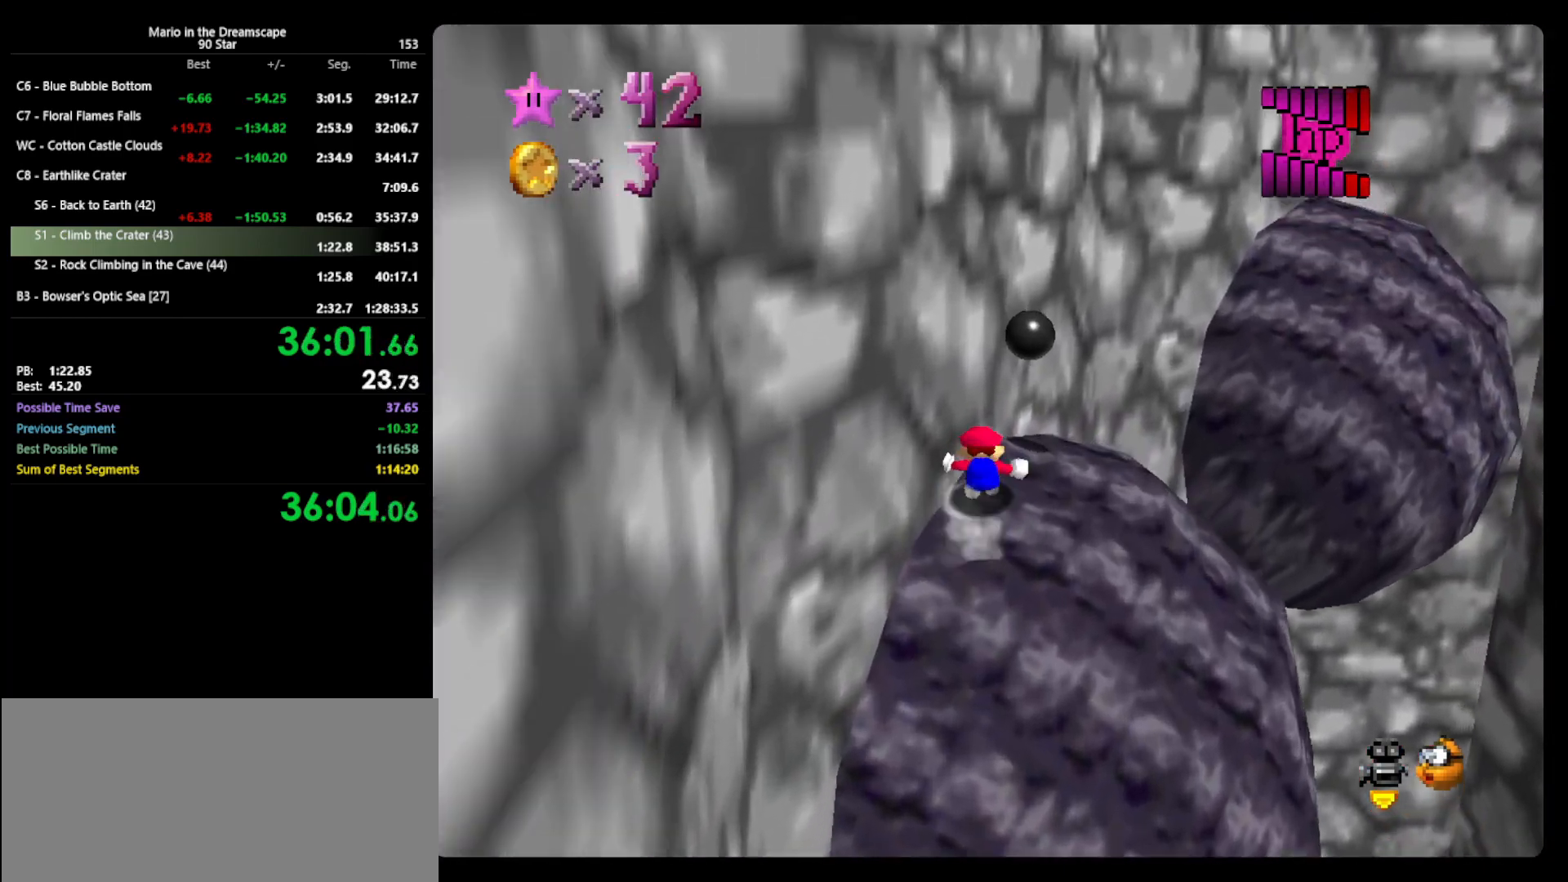
{"buttons": ["A"], "left_stick": "up-left", "events": [[33, "left_stick", "right"], [400, "A", "down"], [400, "left_stick", "up-left"]]}
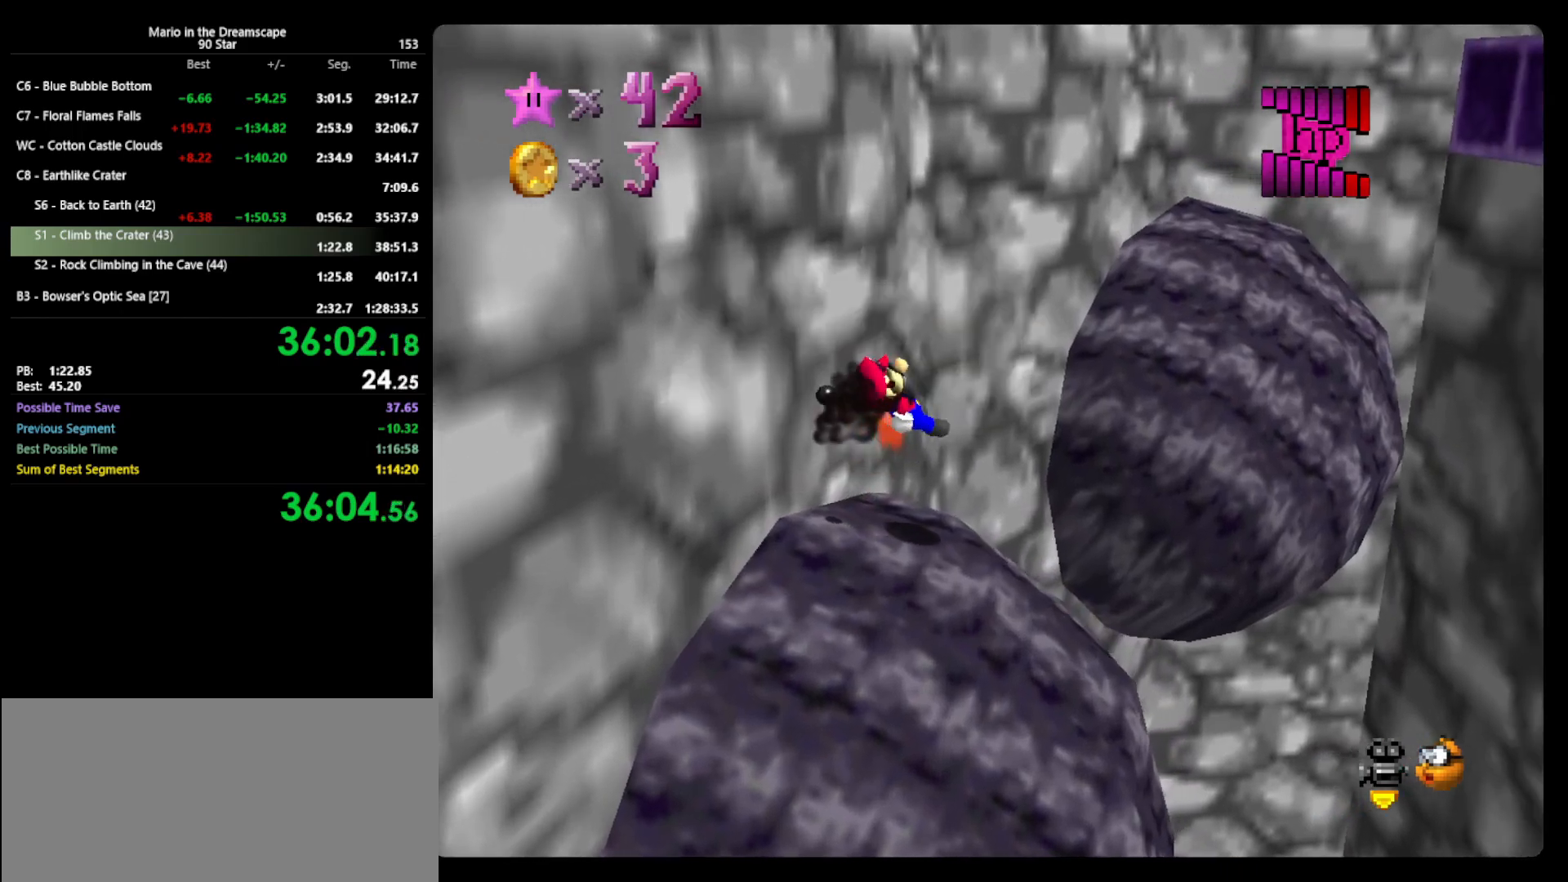
{"buttons": [], "left_stick": "left", "events": [[67, "left_stick", "left"], [100, "A", "up"]]}
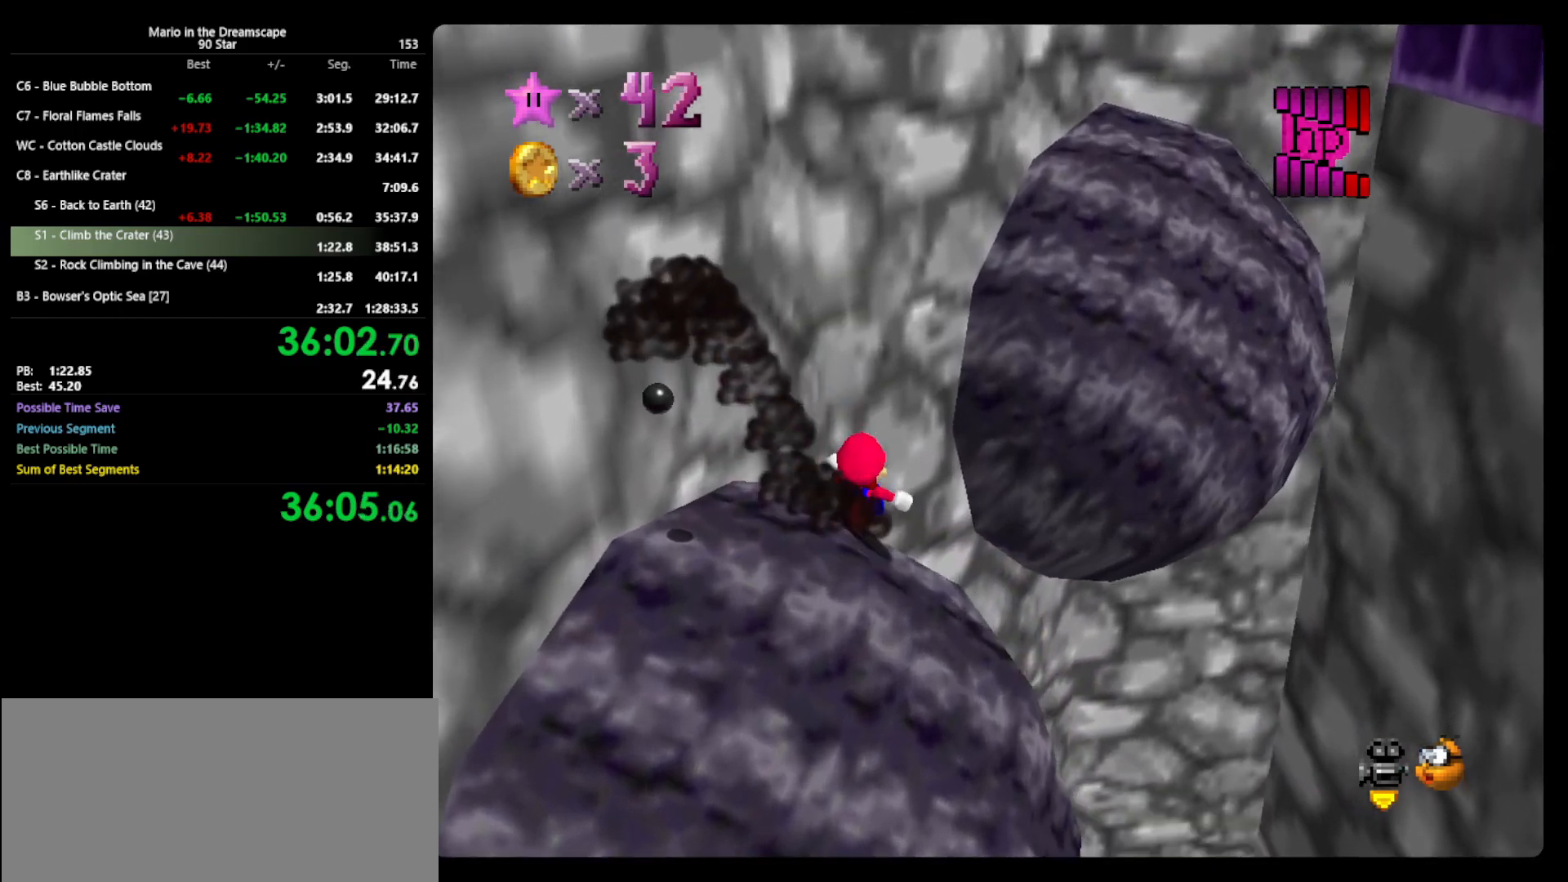
{"buttons": [], "left_stick": "down-left", "events": [[133, "left_stick", "down-left"]]}
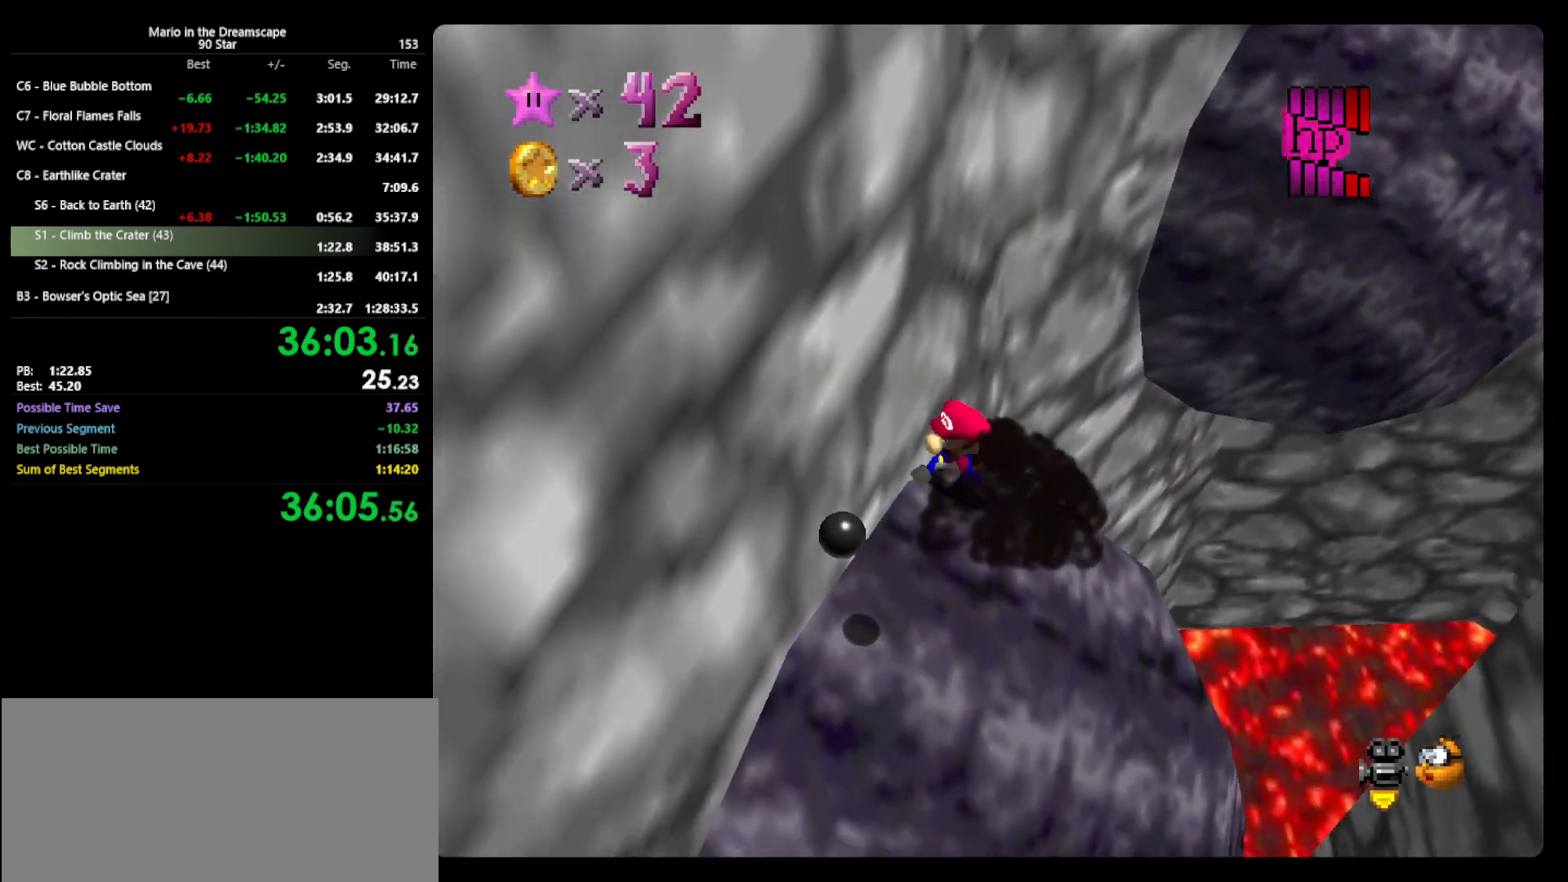
{"buttons": [], "left_stick": "up-left", "events": [[333, "left_stick", "up-left"]]}